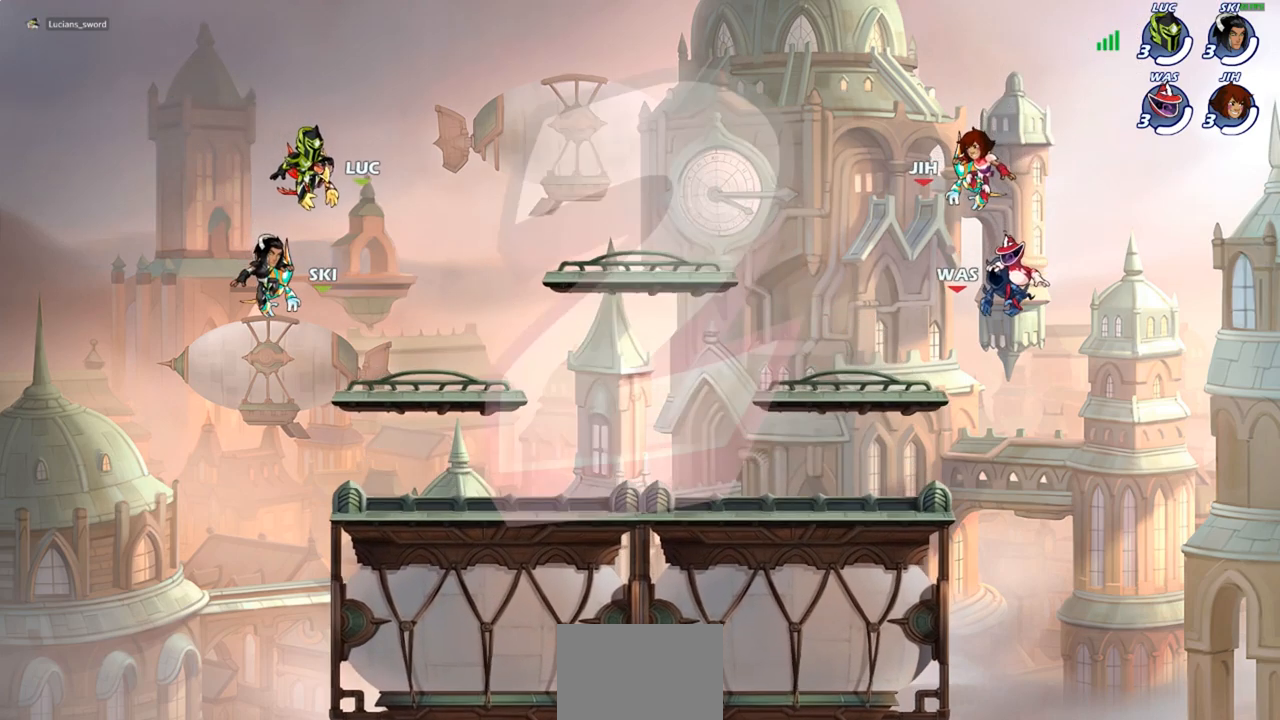
Gameplay with a controller (PlayStation layout); each line is a JSON object with the inputs held at the frame after it. "events" lists button and stick changes between this image and that frame as [ms after this image, input, new state], when the widget could be followed in between.
{"buttons": ["SELECT"], "left_stick": "center", "right_stick": "center", "events": [[433, "SELECT", "down"]]}
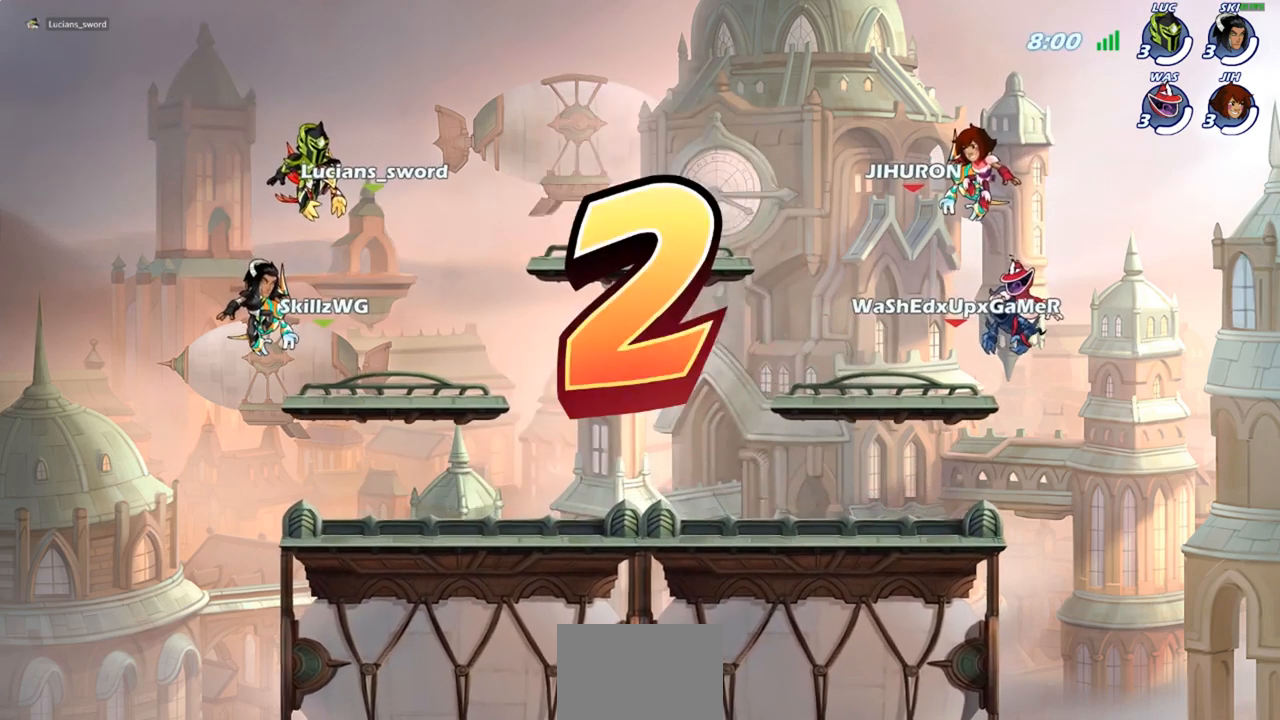
{"buttons": ["SELECT"], "left_stick": "center", "right_stick": "center", "events": []}
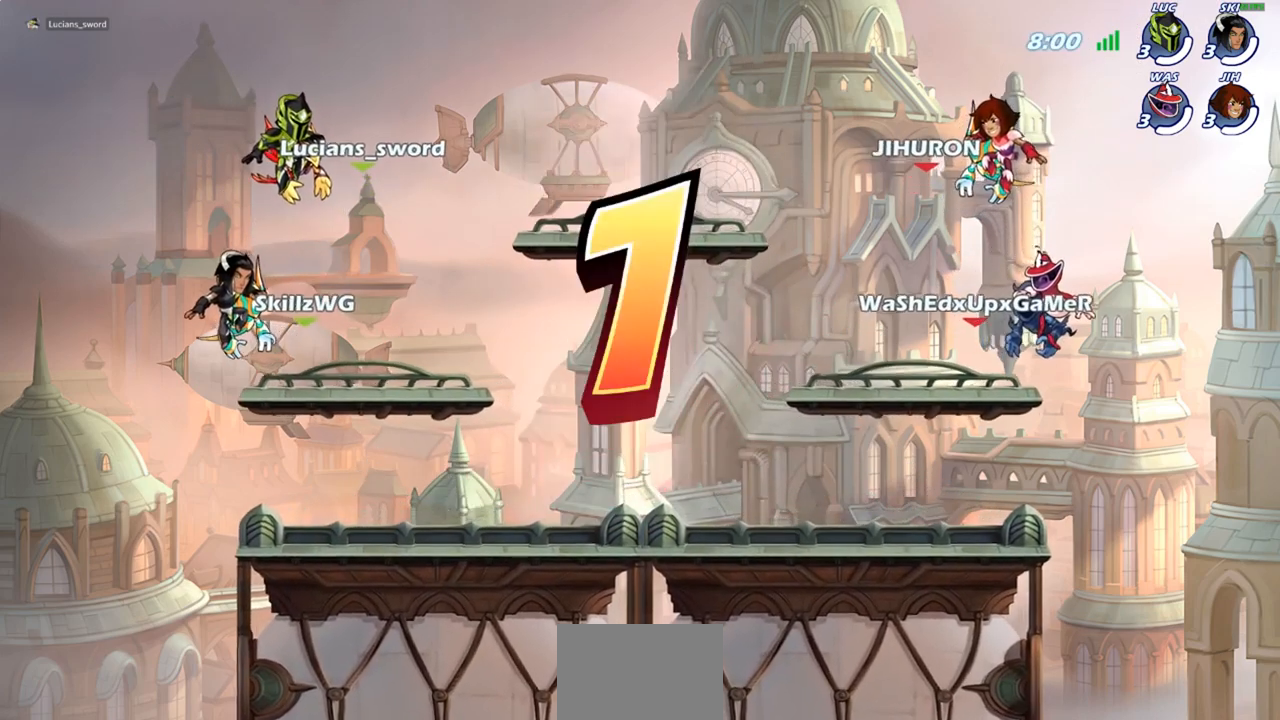
{"buttons": [], "left_stick": "center", "right_stick": "center", "events": [[17, "SELECT", "up"]]}
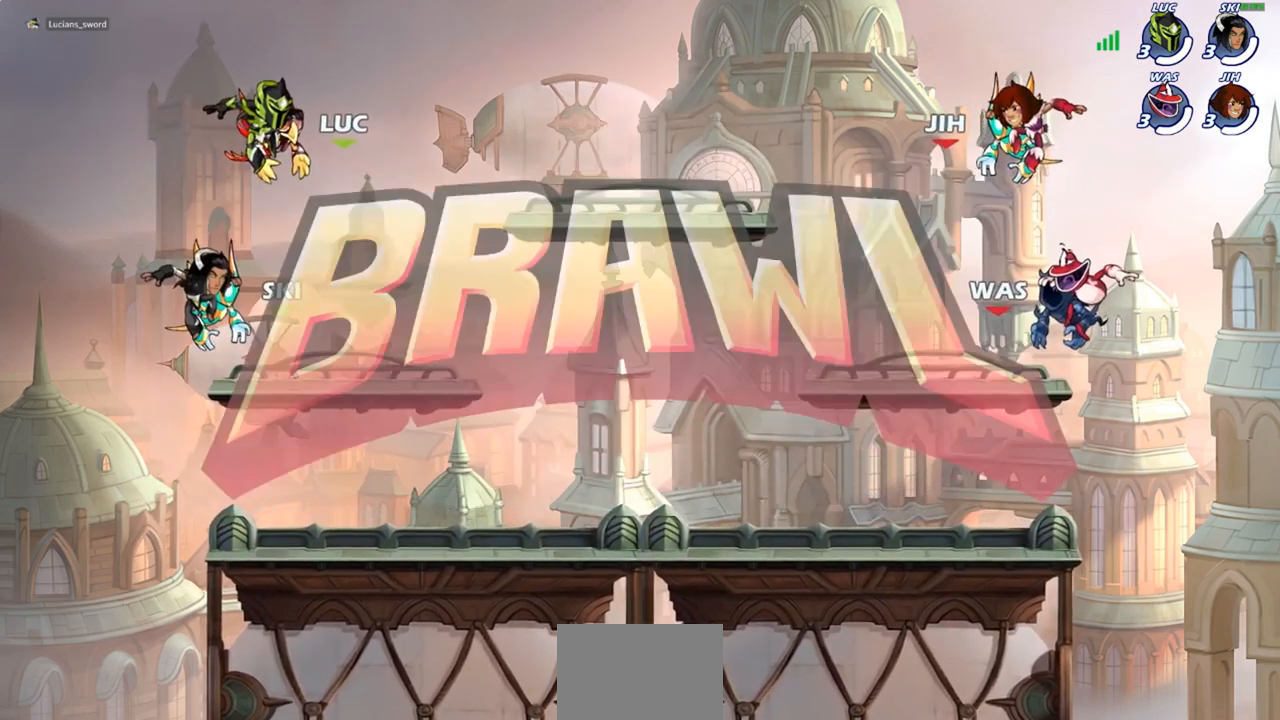
{"buttons": ["SELECT"], "left_stick": "center", "right_stick": "center", "events": [[267, "SELECT", "down"]]}
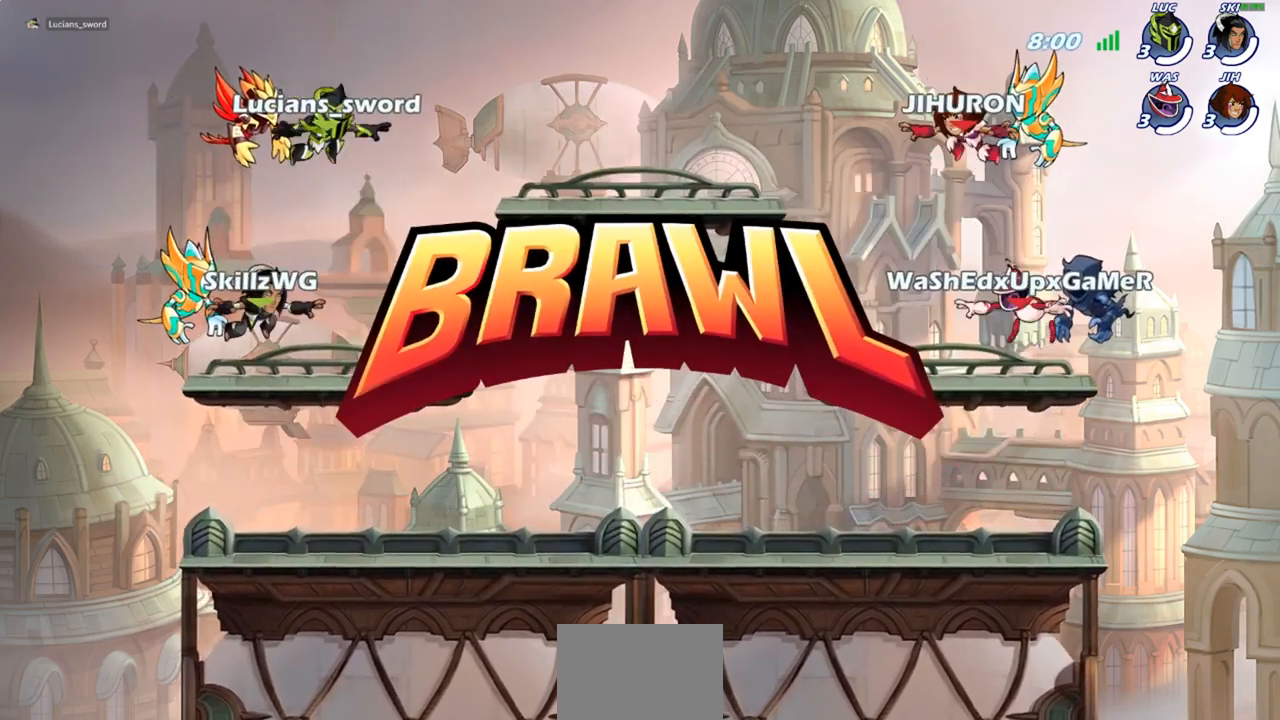
{"buttons": [], "left_stick": "center", "right_stick": "center", "events": [[500, "SELECT", "up"]]}
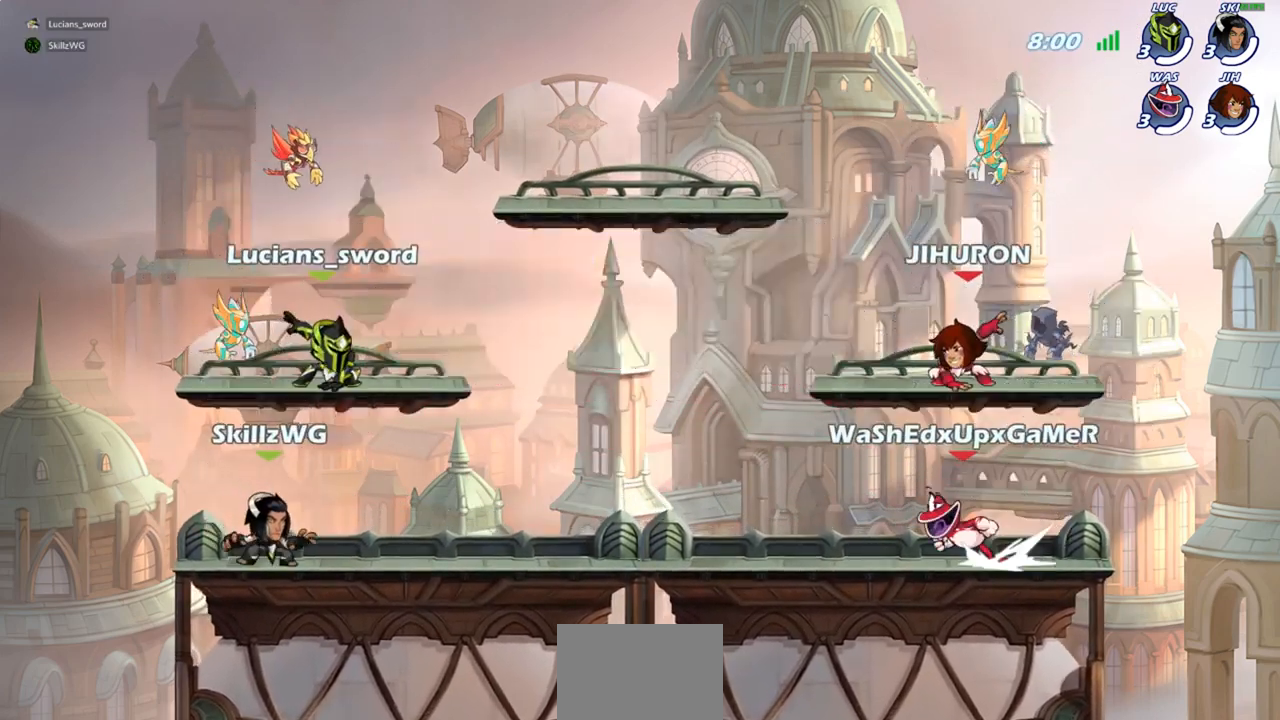
{"buttons": [], "left_stick": "up-right", "right_stick": "center", "events": [[200, "left_stick", "up-right"], [283, "CROSS", "down"], [283, "R2", "down"], [417, "CROSS", "up"], [433, "R2", "up"]]}
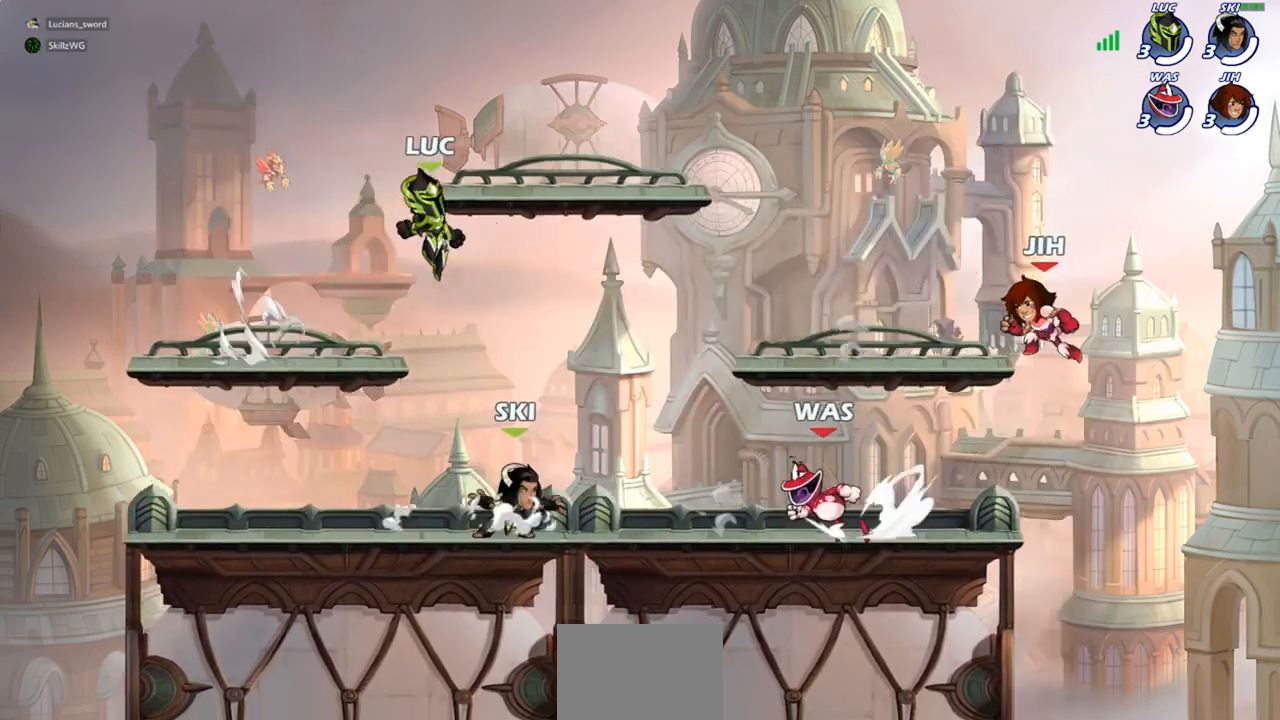
{"buttons": [], "left_stick": "down-left", "right_stick": "center", "events": [[83, "CROSS", "down"], [167, "CROSS", "up"], [283, "left_stick", "down-right"], [333, "left_stick", "down"], [483, "left_stick", "down-left"]]}
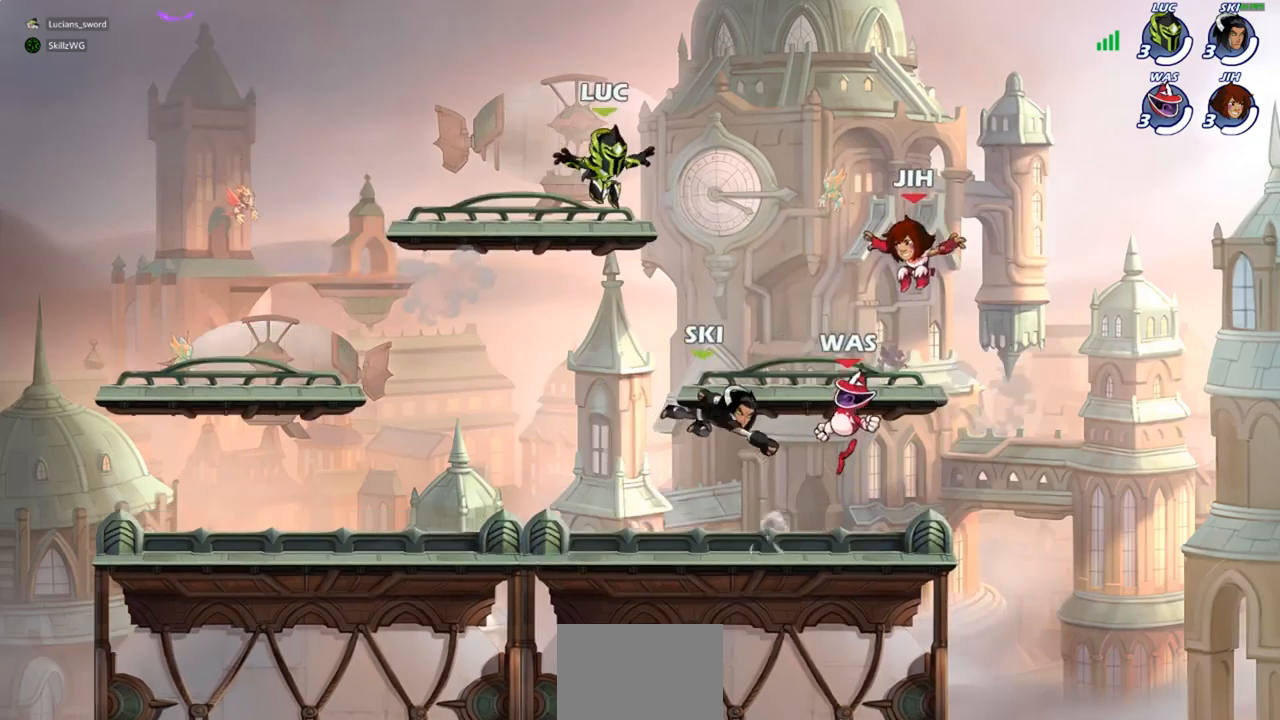
{"buttons": ["CROSS", "R2"], "left_stick": "left", "right_stick": "center", "events": [[317, "left_stick", "left"], [417, "R2", "down"], [450, "CROSS", "down"]]}
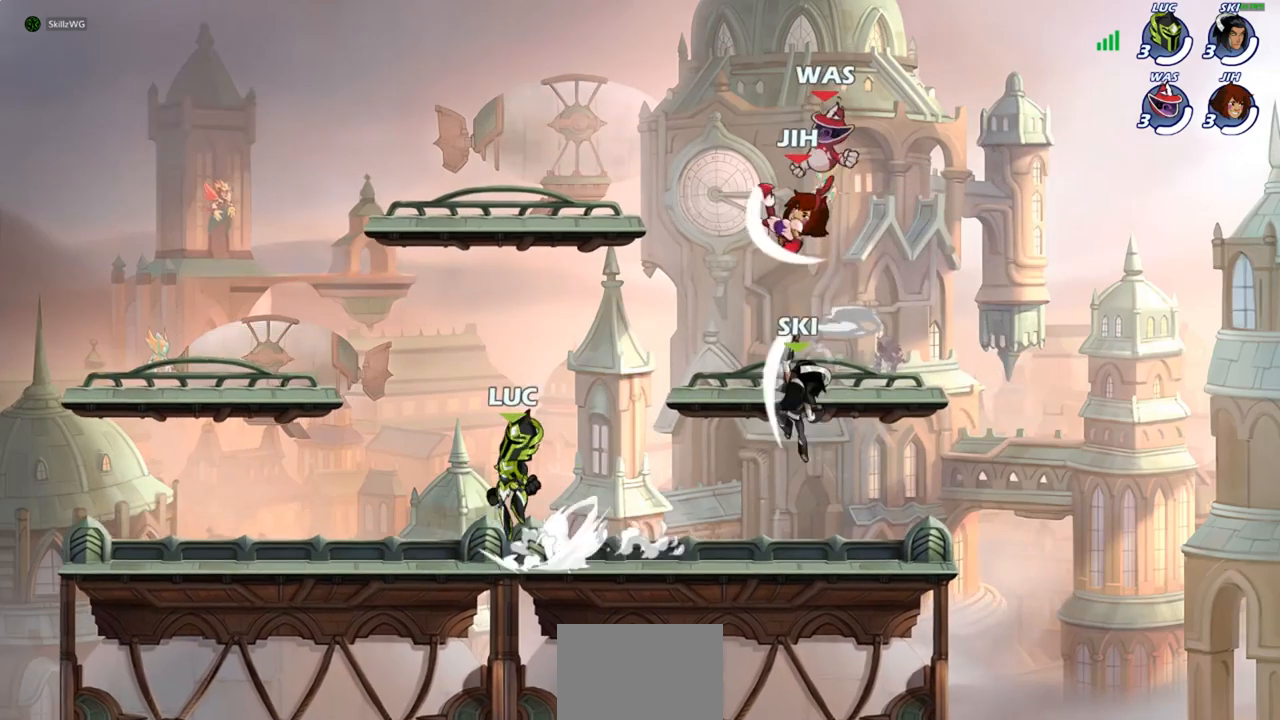
{"buttons": [], "left_stick": "up-left", "right_stick": "center", "events": [[67, "CROSS", "up"], [67, "R2", "up"], [183, "CROSS", "down"], [267, "left_stick", "up-left"], [317, "CROSS", "up"]]}
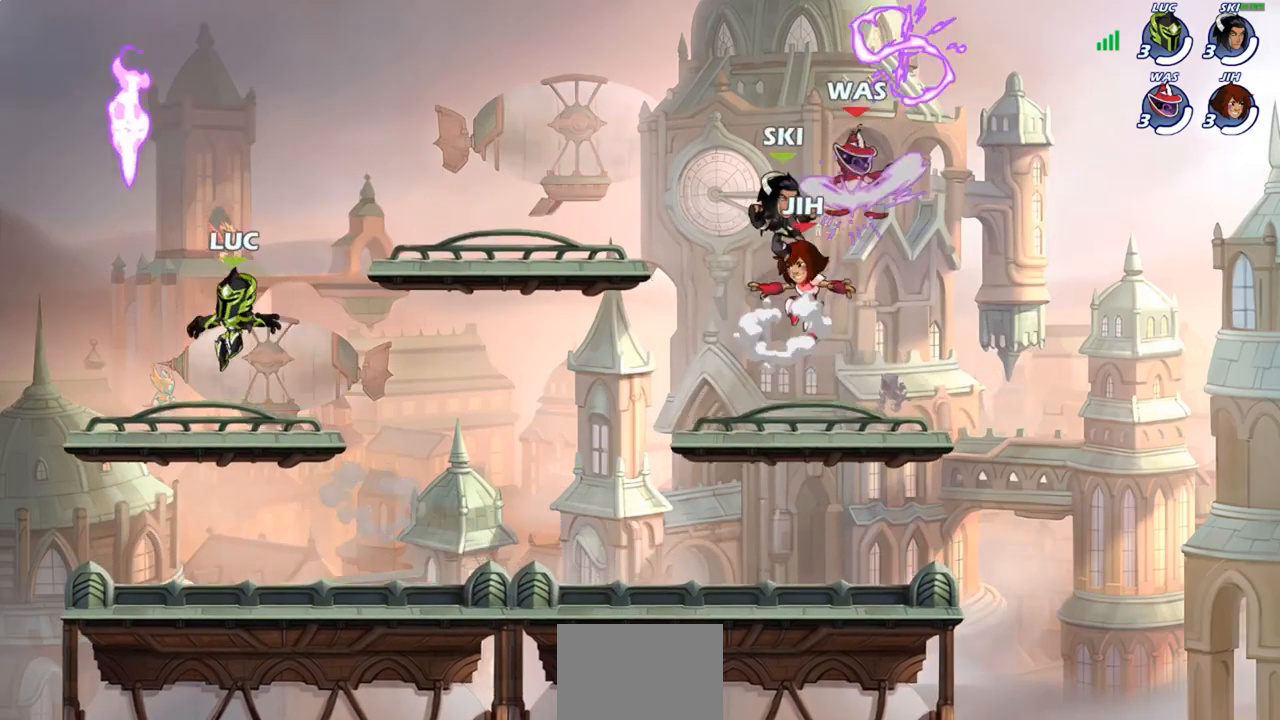
{"buttons": [], "left_stick": "center", "right_stick": "center", "events": [[67, "left_stick", "down-right"], [167, "R1", "down"], [283, "R1", "up"], [400, "left_stick", "center"]]}
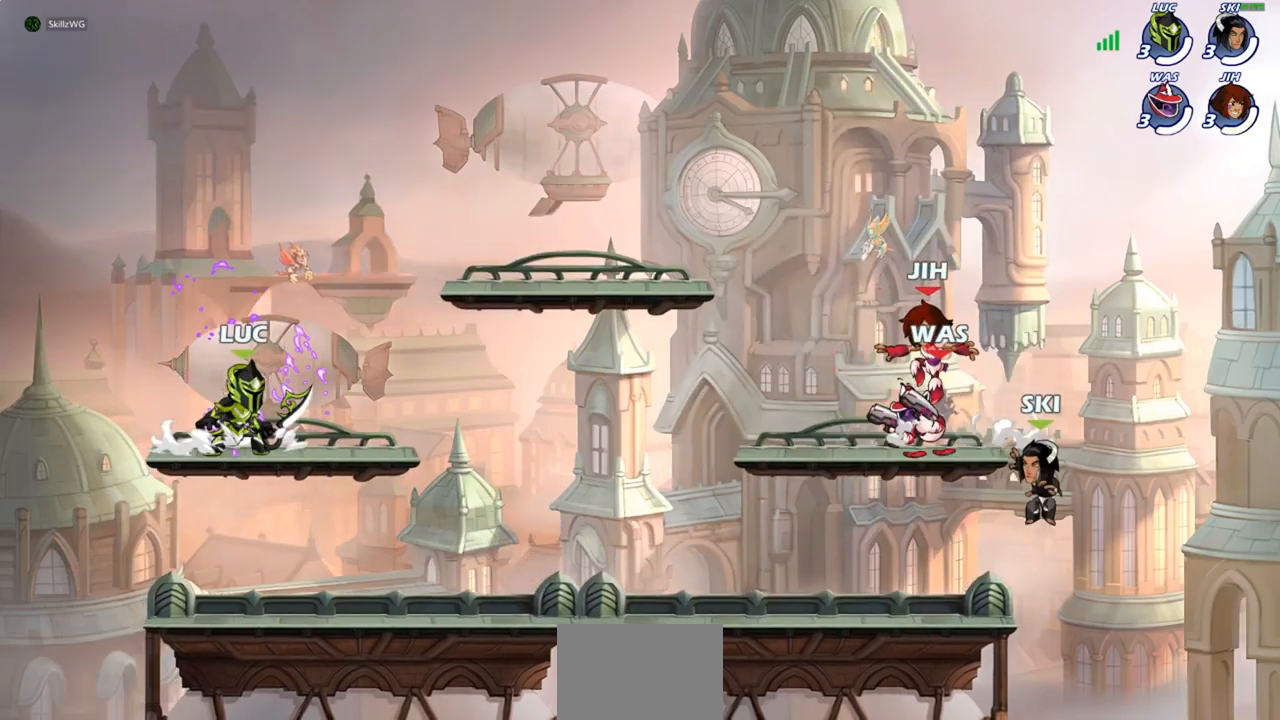
{"buttons": [], "left_stick": "right", "right_stick": "center", "events": [[500, "left_stick", "right"]]}
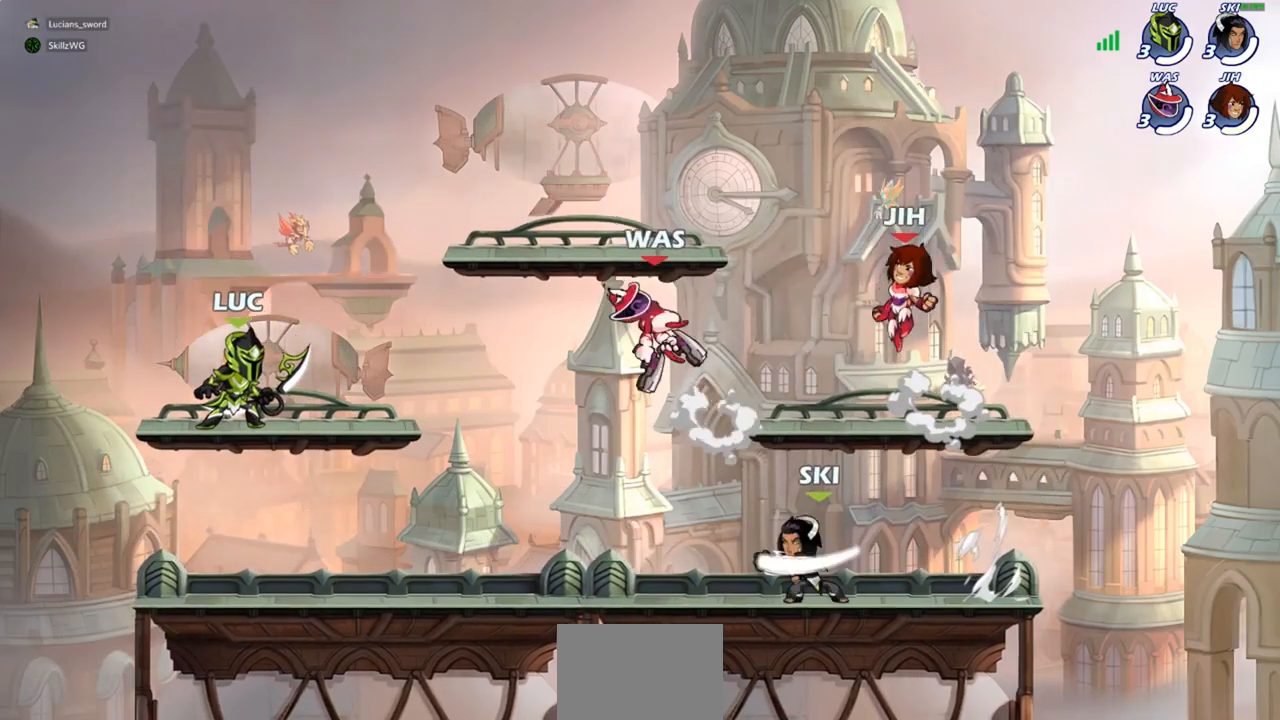
{"buttons": [], "left_stick": "center", "right_stick": "center", "events": [[83, "CROSS", "down"], [150, "left_stick", "center"], [217, "CROSS", "up"]]}
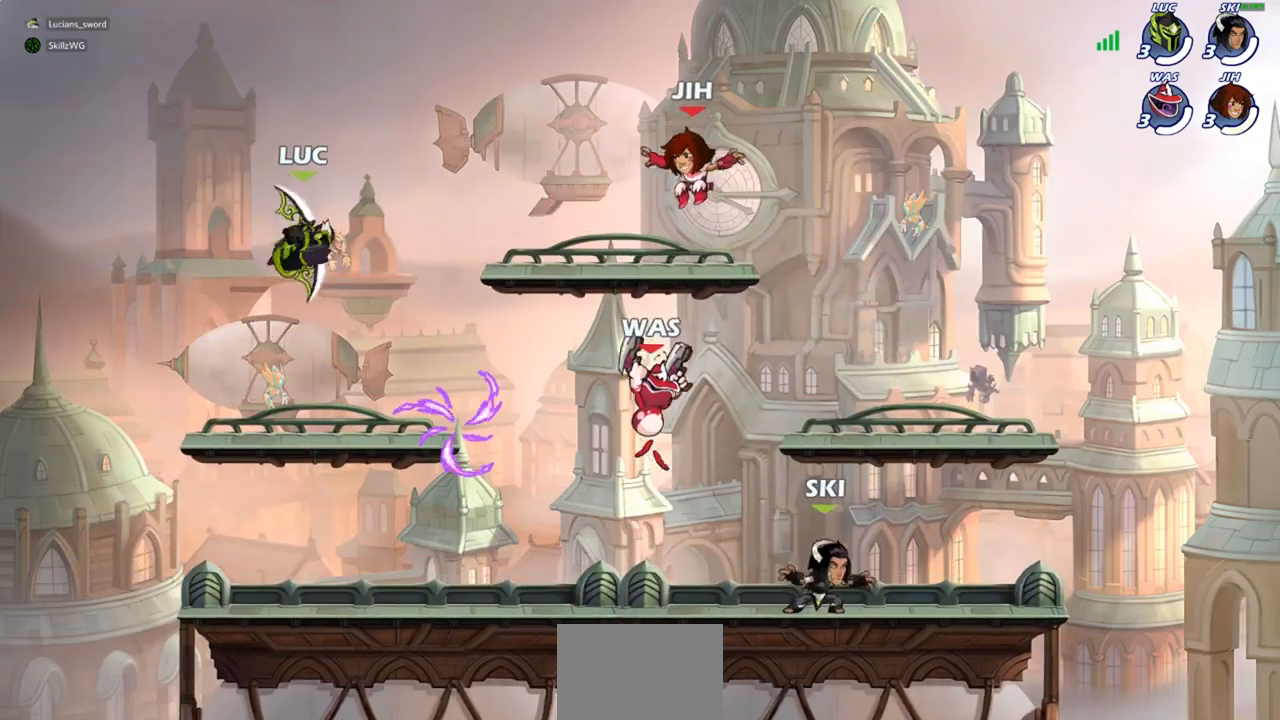
{"buttons": [], "left_stick": "center", "right_stick": "center", "events": [[417, "CROSS", "down"], [483, "CROSS", "up"]]}
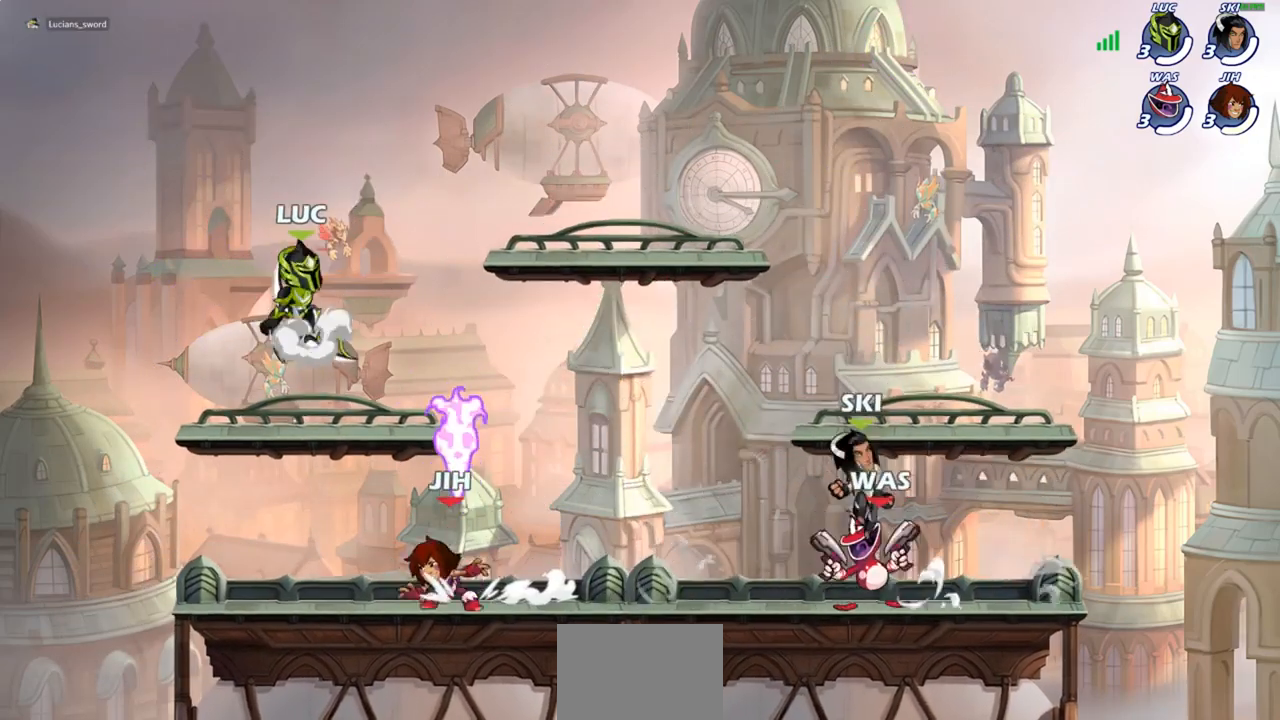
{"buttons": [], "left_stick": "right", "right_stick": "center", "events": [[350, "left_stick", "right"]]}